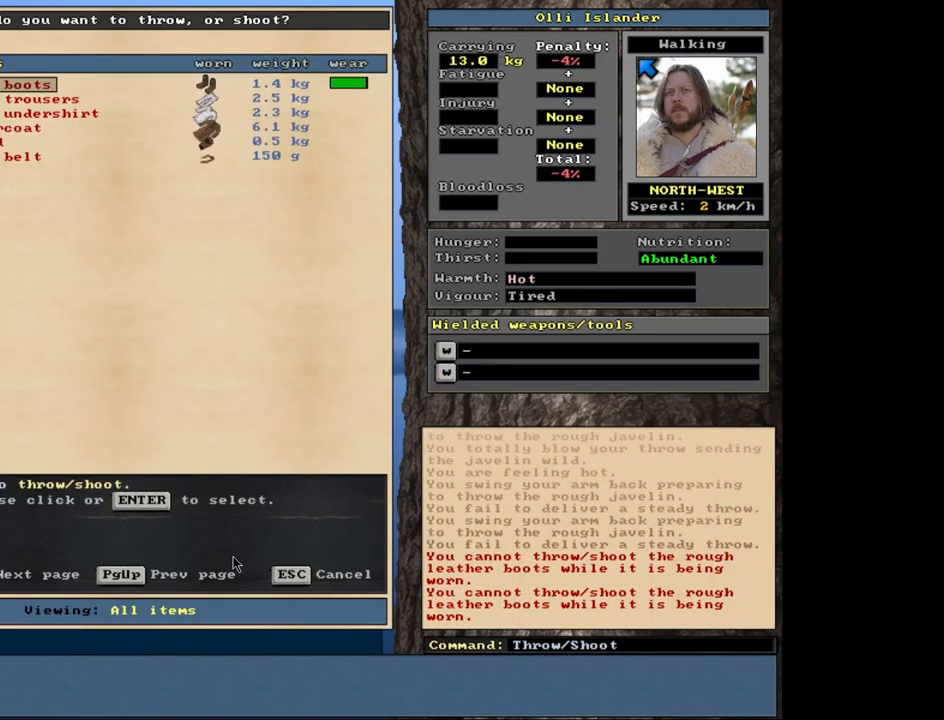
Gameplay with keyboard and mouse; each line is a JSON object with the keys and mouse buttons held at the frame after it. "events" lists presses ("down") and releases ("up") of ".", "/", "0", "1", "2", "3", "4", "5", "6", "7", "8", "9", "a", "alt_l", "alt_r", "b", "backslash", "backspace", "c", "caps_lock", "comma", "ctrl_l", "ctrl_r", "d", "down", "e", "equals", "escape", "f", "f1", "f10", "f11", "f12", "f2", "f3", "f4", "f5", "f6", "f7", "f8", "f9", "g", "h", "i", "j", "k", "l", "lbracket", "left", "m", "minus", "n", "num0", "num1", "num2", "num3", "num4", "num5", "num6", "num7", "num8", "num9", "o", "p", "q", "quote", "r", "rbracket", "return", "right", "s", "semicolon", "shift_l", "shift_r", "space", "super", "t", "tab", "tilde", "u", "up", "v", "w", "x", "y", "z", "mouse_left", "mouse_wheel", "mouse_right", "mouse_mb4" and "mouse_mb5" between this image and that frame as [ms after this image, input, new state], when the widget could be followed in between. "mouse_left", "mouse_wheel", "mouse_right", "mouse_mb4", "mouse_mb5" = the "left", "wheel", "right", "mb4", "mb5" buttons of the "mouse" list. No other keys are recorded. "wheel" means that the mouse wheel is clicked or scrolled. Mouse movement is not recorded. Not read: other_keys.
{"keys": ["shift_r"], "mouse": [], "events": [[167, "escape", "down"], [250, "escape", "up"], [350, "shift_r", "down"]]}
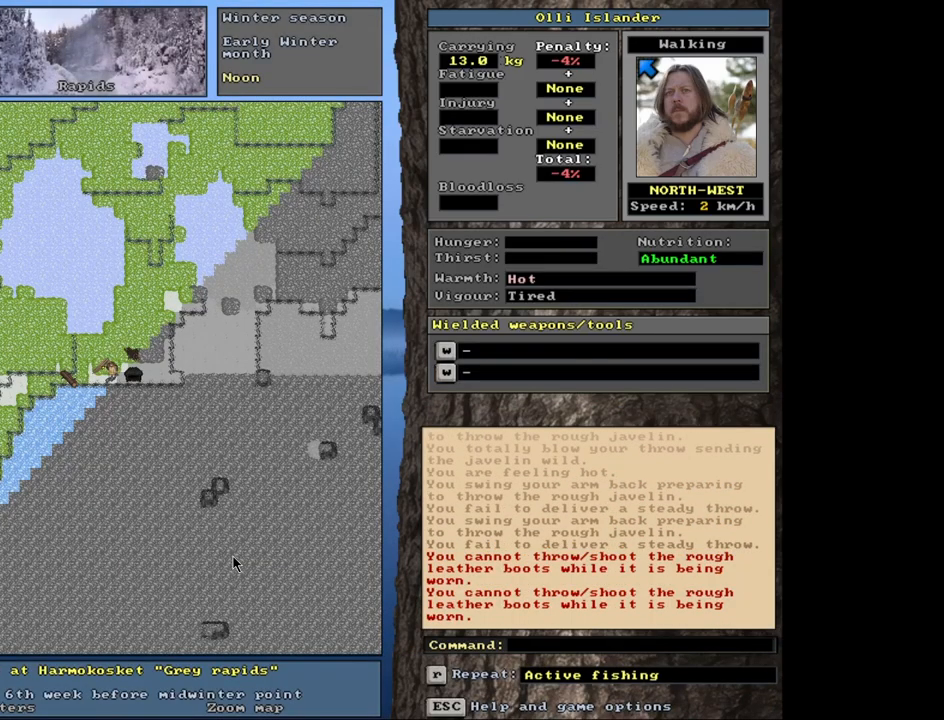
{"keys": [], "mouse": [], "events": [[50, "g", "down"], [183, "g", "up"], [183, "shift_r", "up"]]}
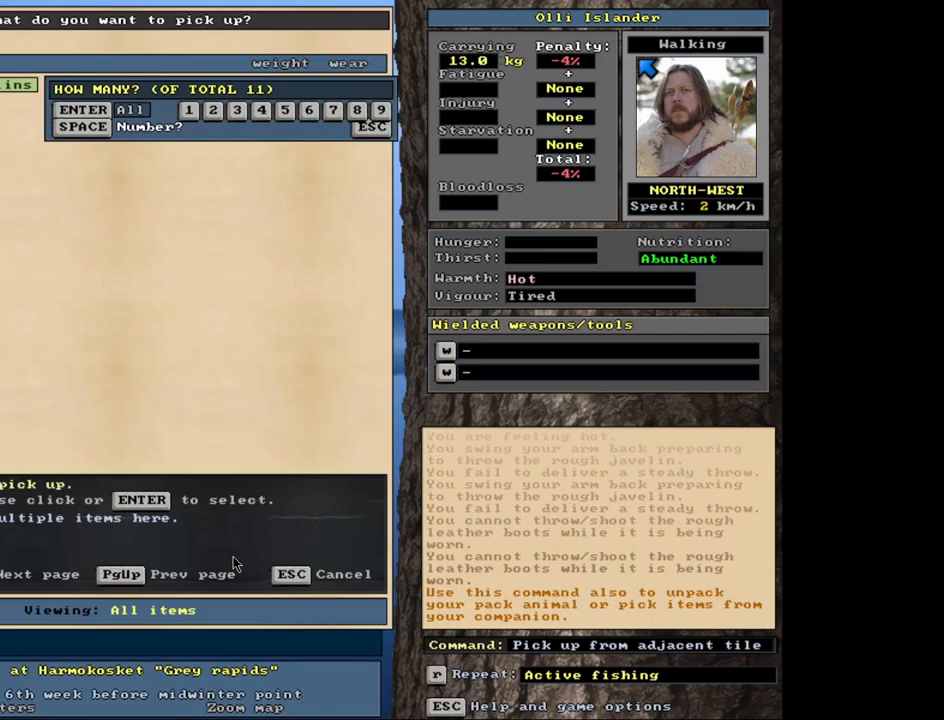
{"keys": [], "mouse": [], "events": []}
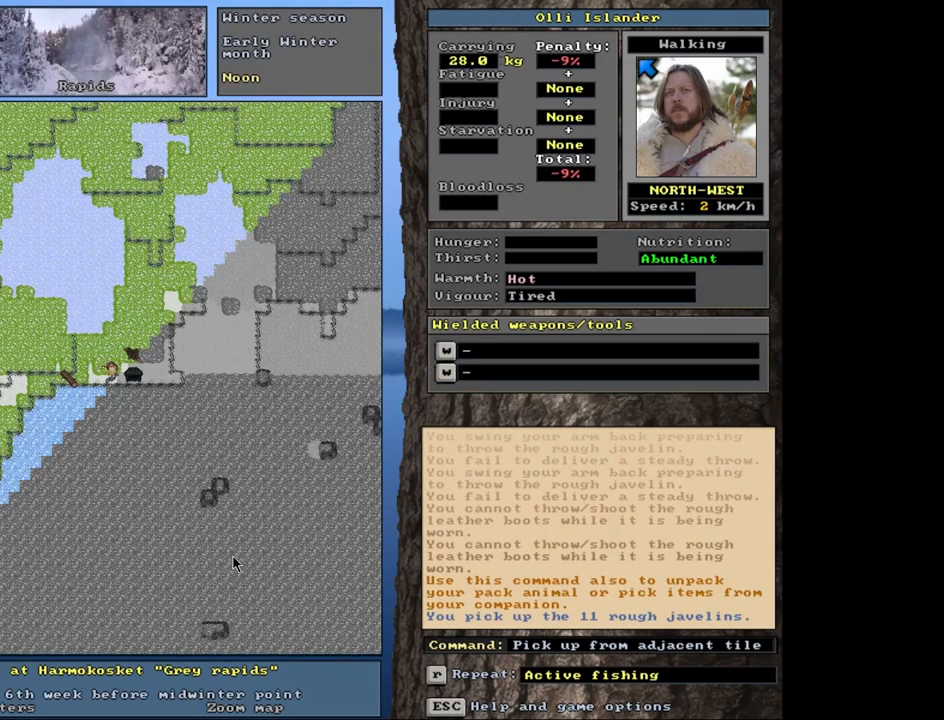
{"keys": [], "mouse": [], "events": [[17, "s", "down"], [150, "s", "up"]]}
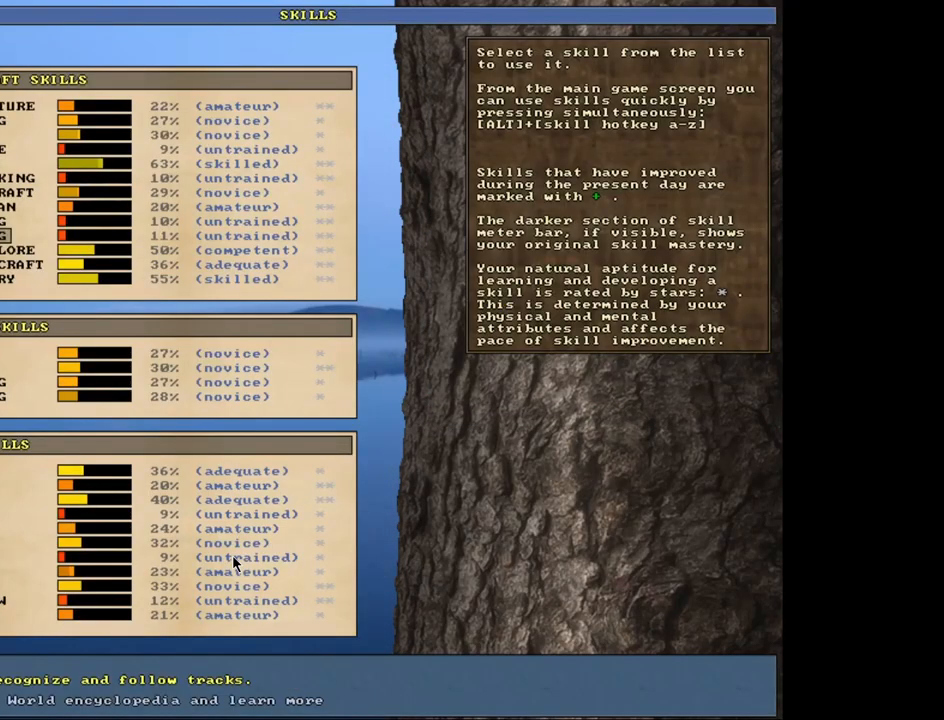
{"keys": ["t"], "mouse": [], "events": [[67, "escape", "down"], [150, "escape", "up"], [400, "t", "down"]]}
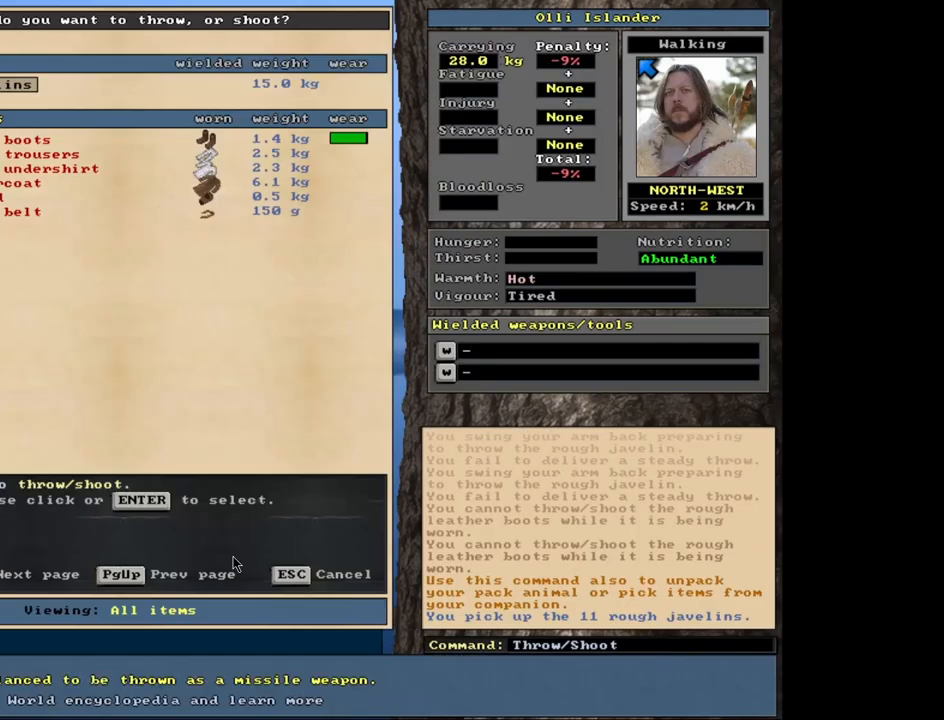
{"keys": ["t"], "mouse": [], "events": [[17, "t", "up"], [467, "t", "down"]]}
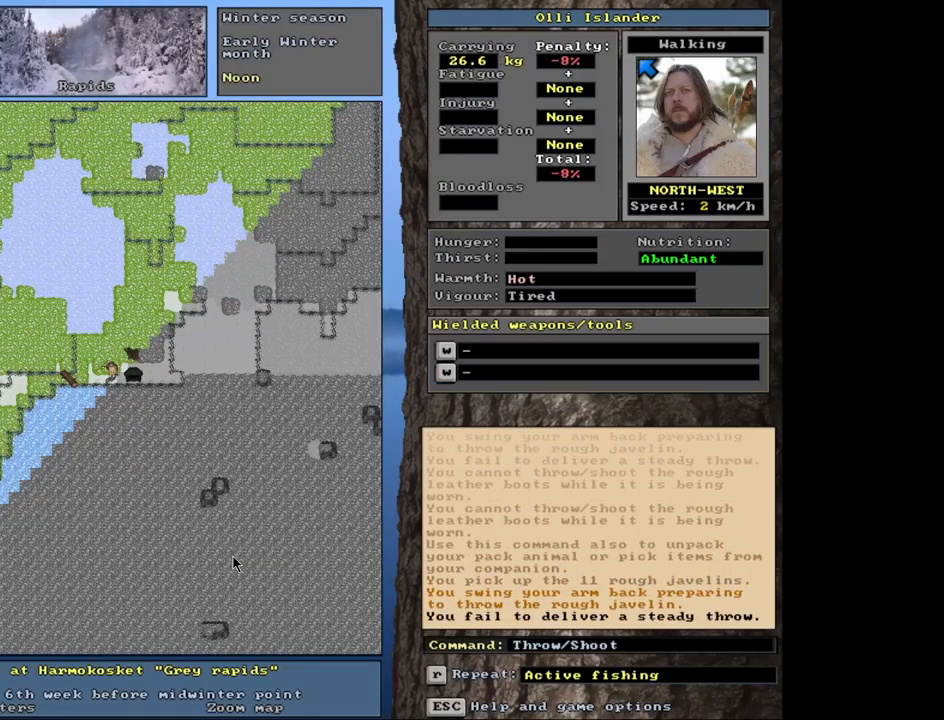
{"keys": ["t"], "mouse": [], "events": [[100, "t", "up"], [450, "t", "down"]]}
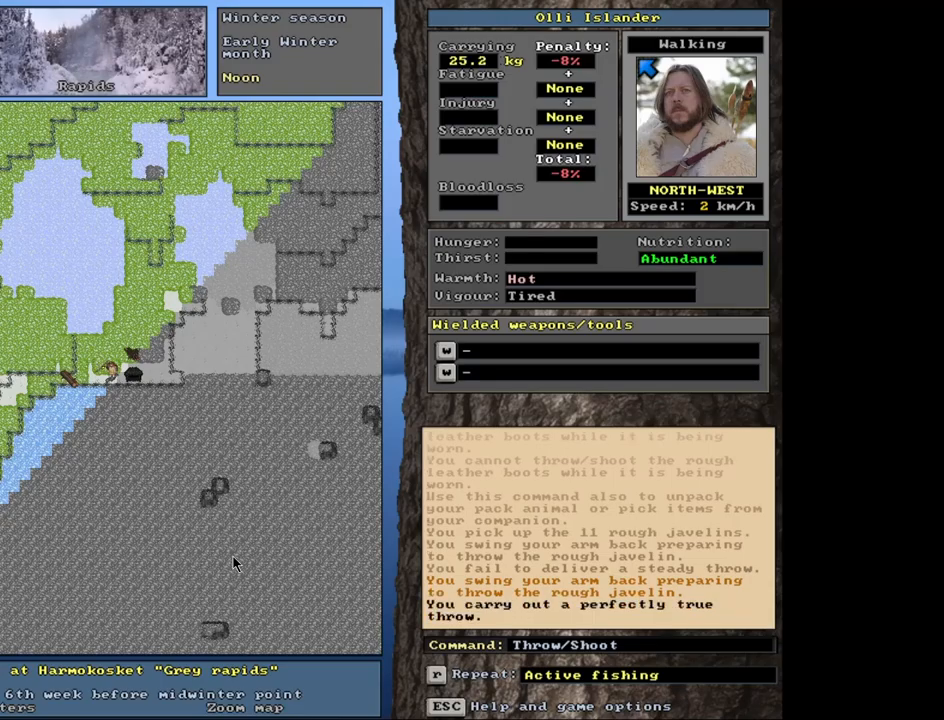
{"keys": ["t"], "mouse": [], "events": [[83, "t", "up"], [483, "t", "down"]]}
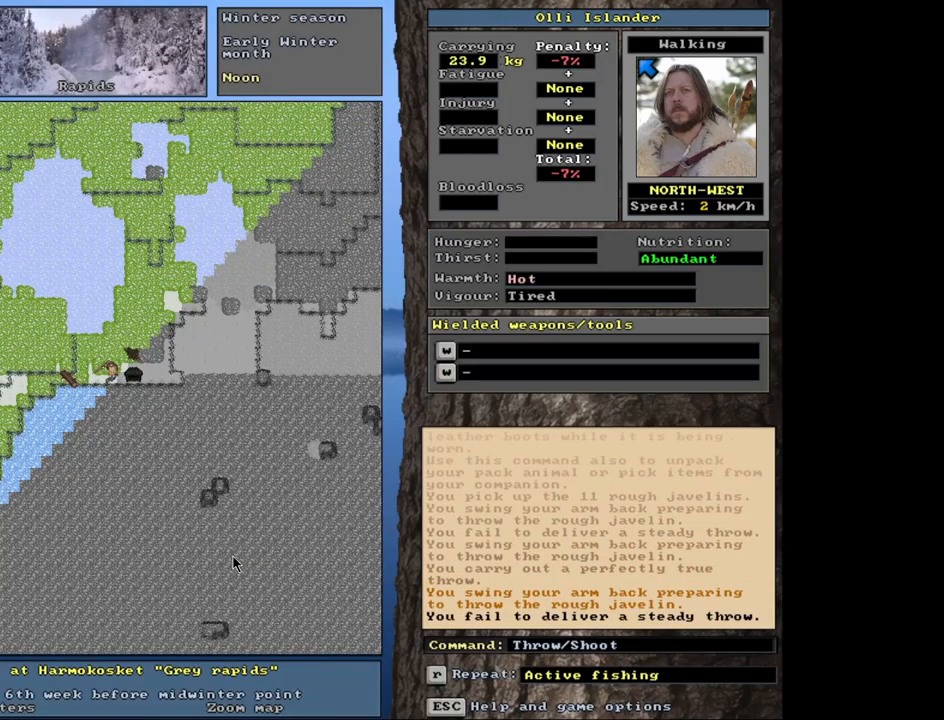
{"keys": [], "mouse": [], "events": [[100, "t", "up"]]}
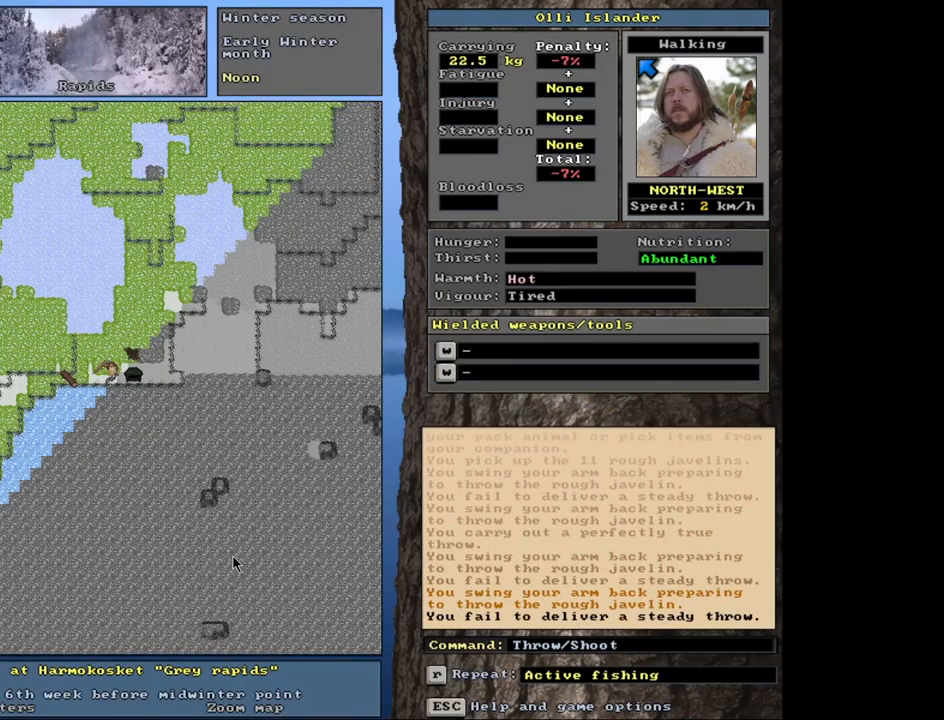
{"keys": [], "mouse": [], "events": [[17, "t", "down"], [117, "t", "up"]]}
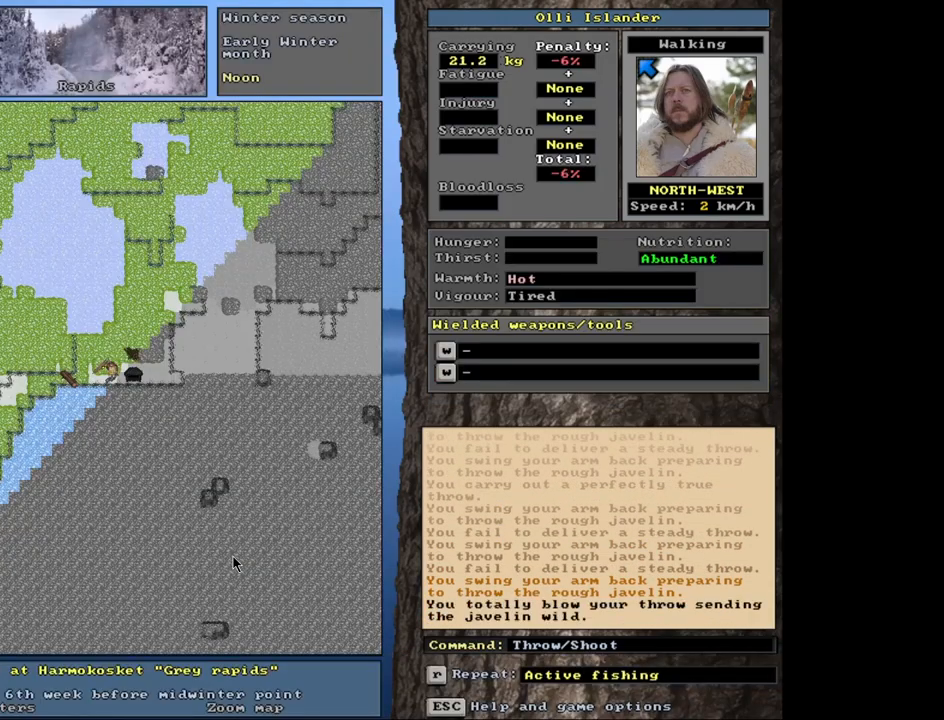
{"keys": [], "mouse": [], "events": [[283, "t", "down"], [350, "t", "up"]]}
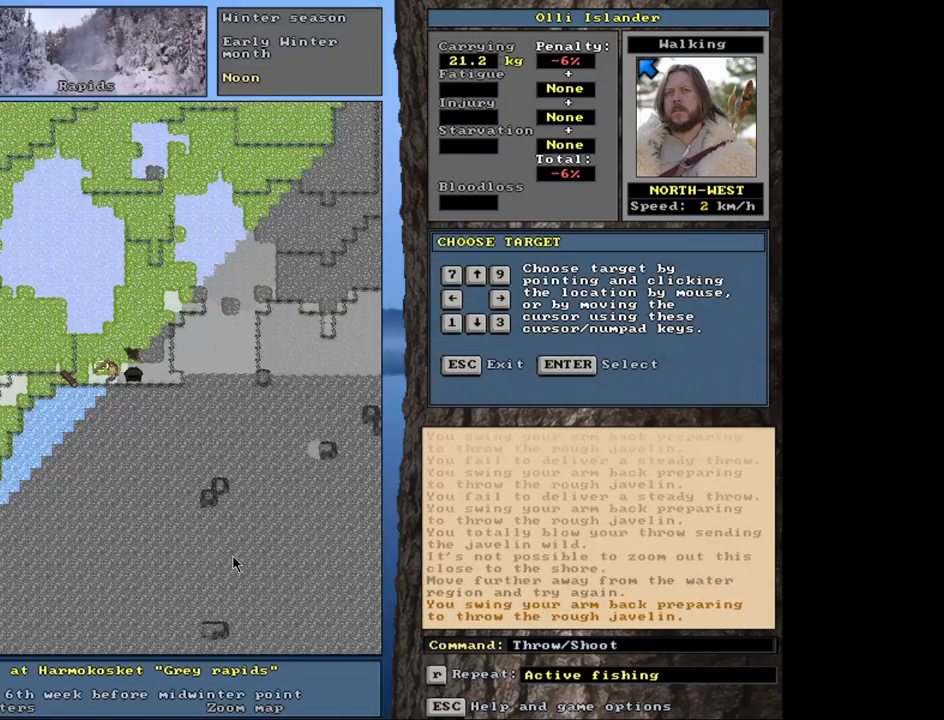
{"keys": [], "mouse": [], "events": [[383, "t", "down"], [467, "t", "up"]]}
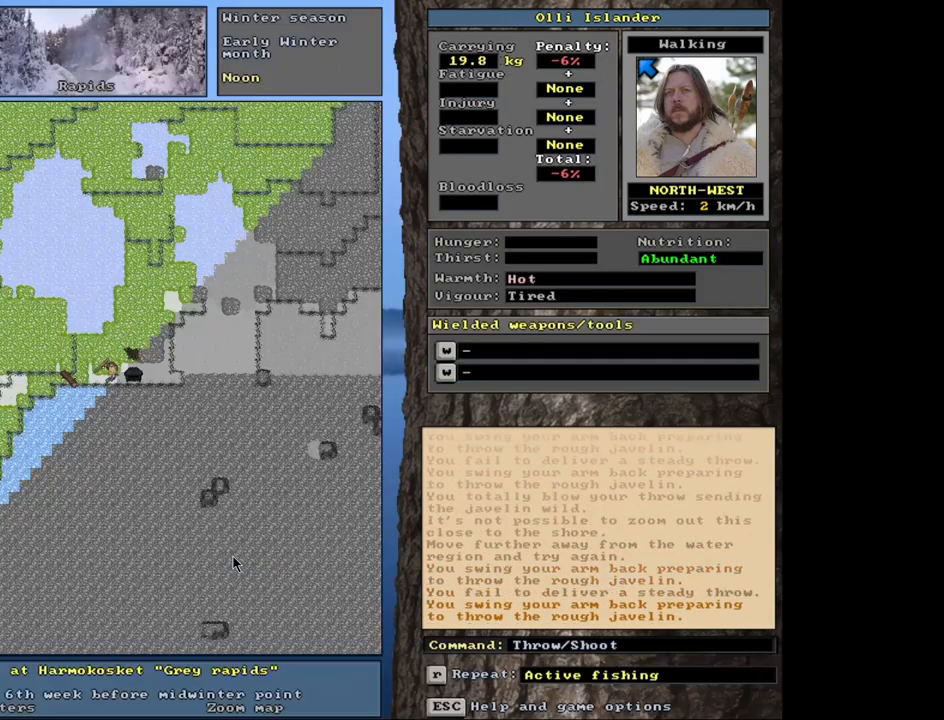
{"keys": [], "mouse": [], "events": [[367, "t", "down"], [467, "t", "up"]]}
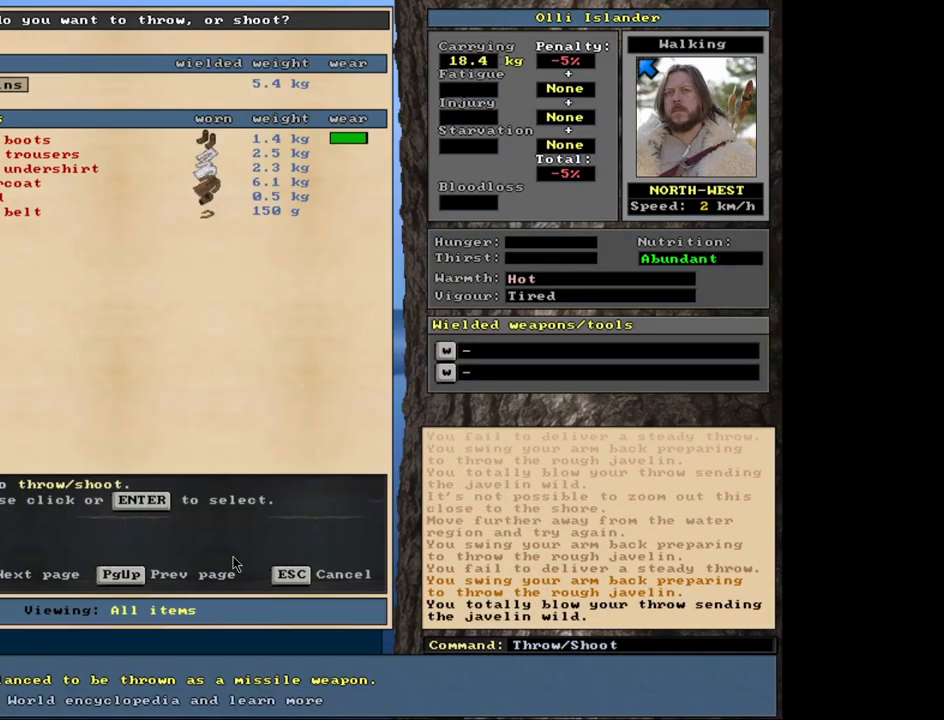
{"keys": ["t"], "mouse": [], "events": [[500, "t", "down"]]}
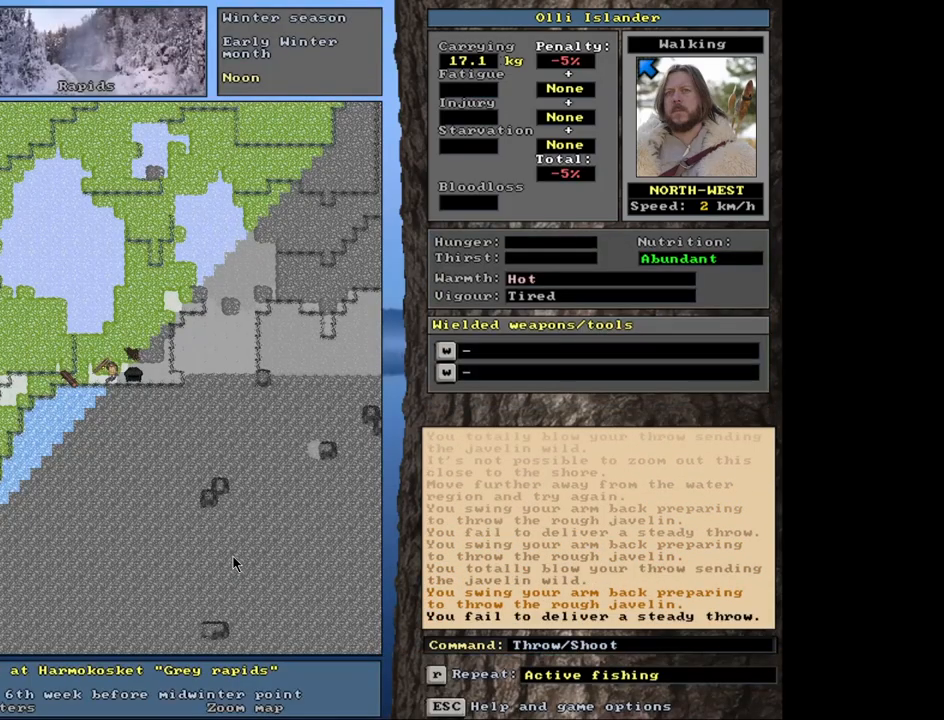
{"keys": [], "mouse": [], "events": [[83, "t", "up"]]}
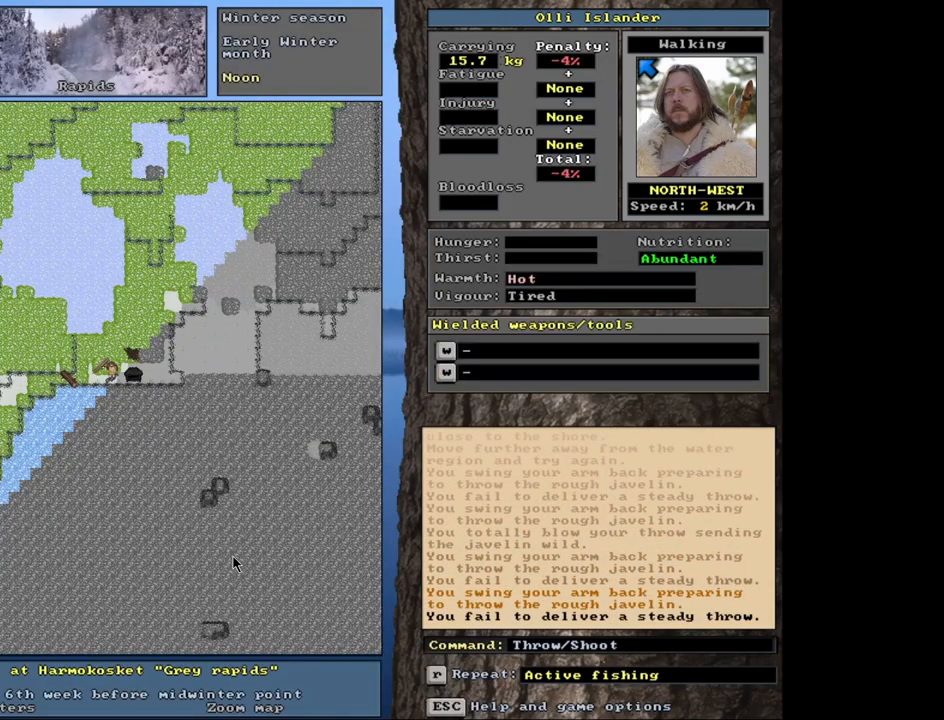
{"keys": [], "mouse": [], "events": [[133, "t", "down"], [200, "t", "up"]]}
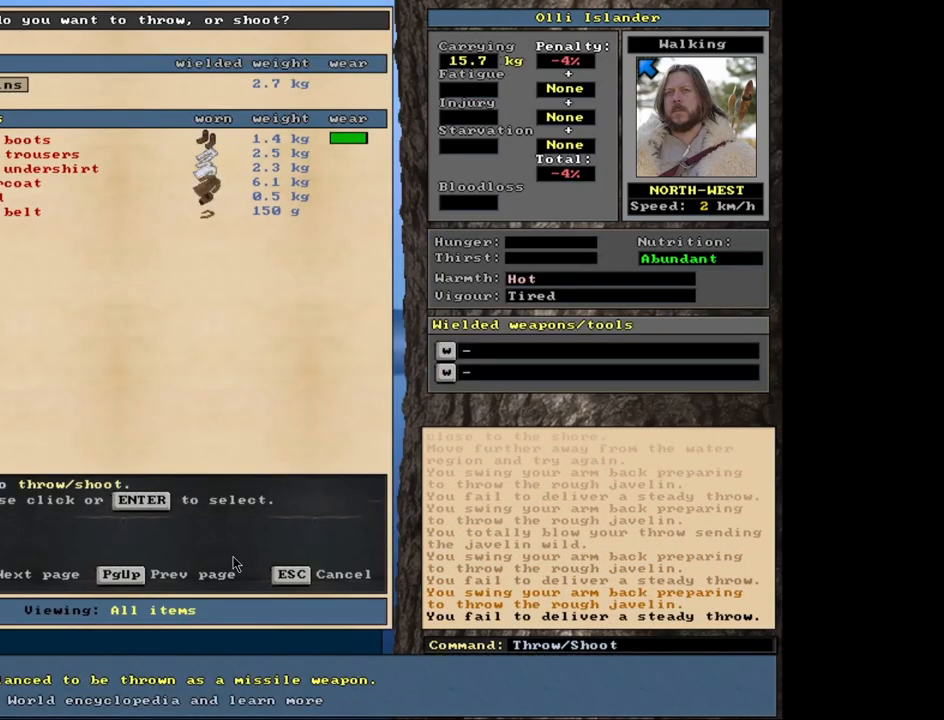
{"keys": [], "mouse": [], "events": [[350, "t", "down"], [450, "t", "up"]]}
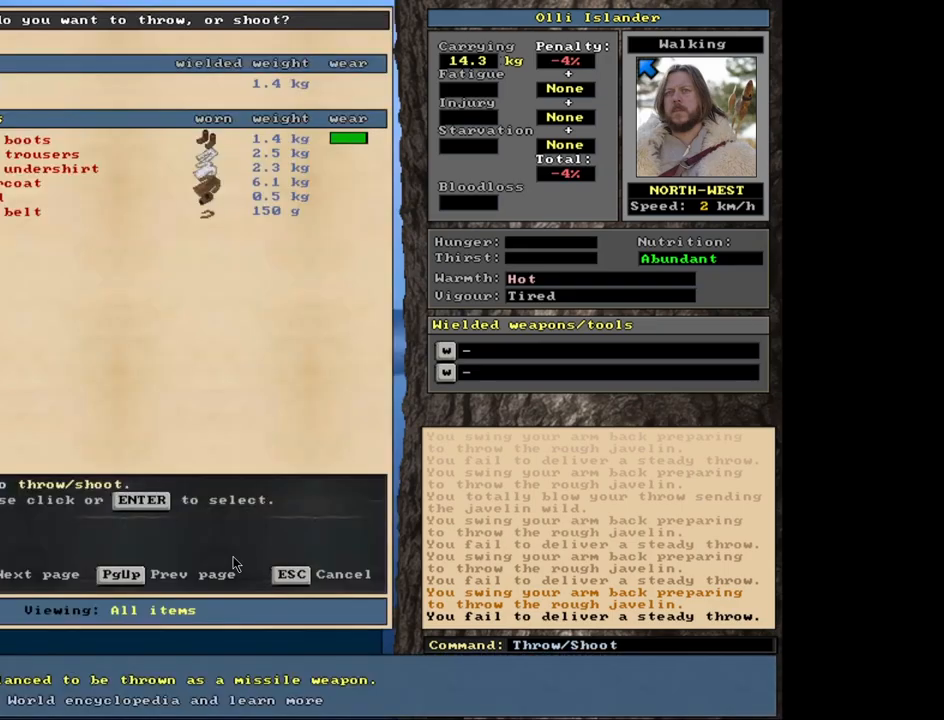
{"keys": [], "mouse": [], "events": []}
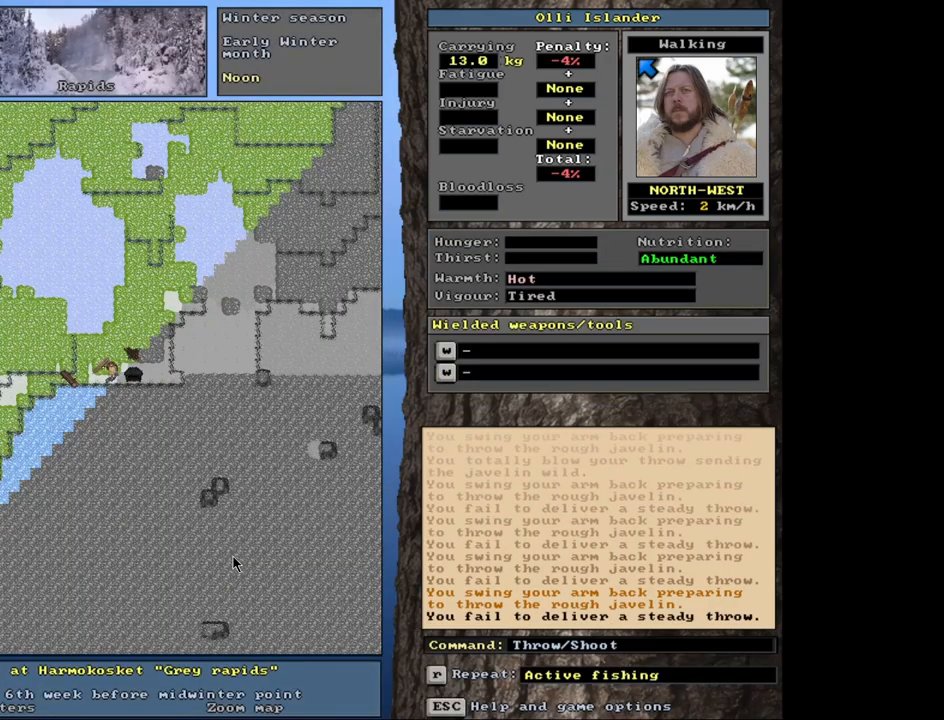
{"keys": [], "mouse": [], "events": [[83, "shift_r", "down"], [200, "g", "down"], [317, "g", "up"], [317, "shift_r", "up"]]}
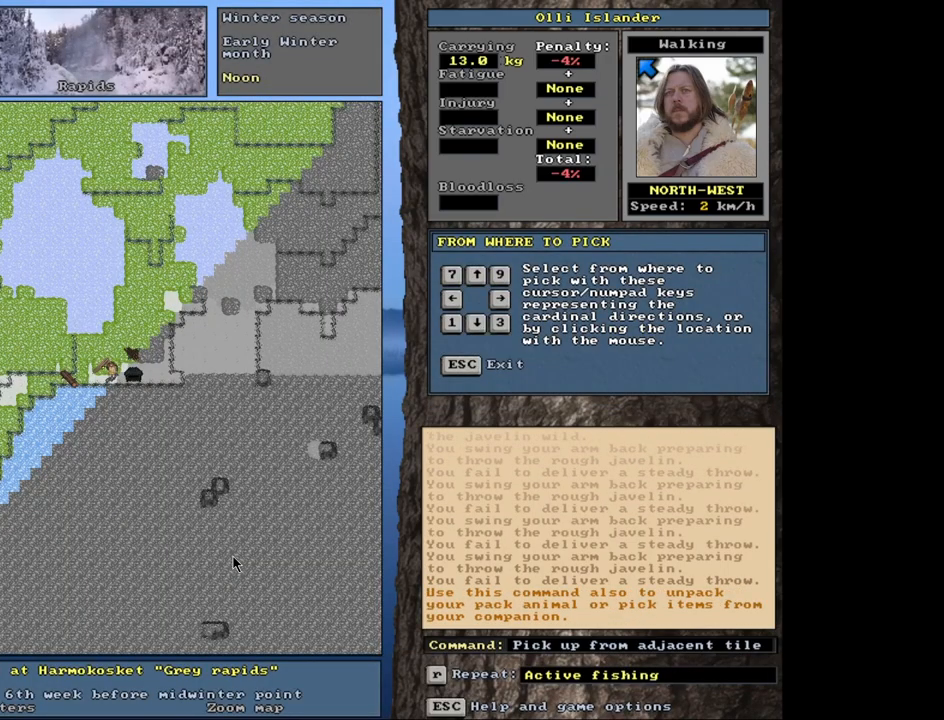
{"keys": [], "mouse": [], "events": []}
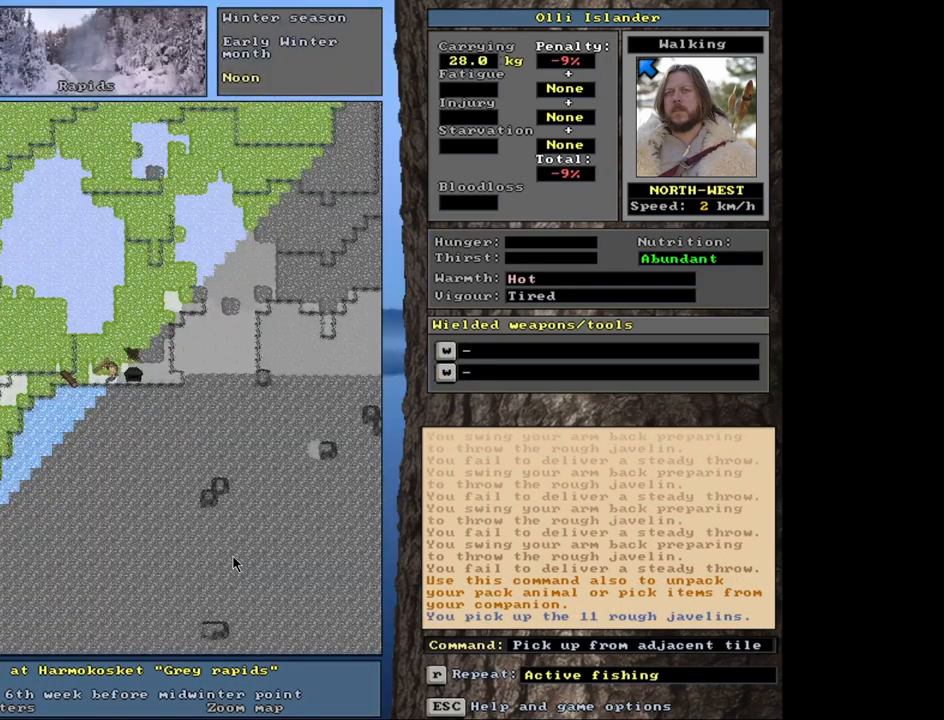
{"keys": [], "mouse": [], "events": [[217, "s", "down"], [333, "s", "up"]]}
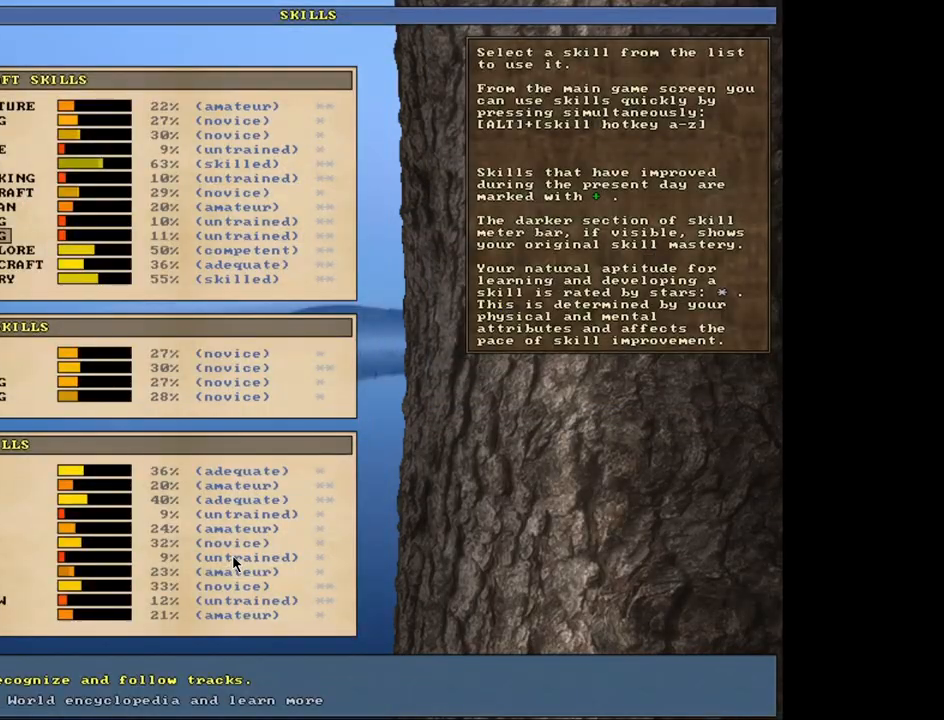
{"keys": ["t"], "mouse": [], "events": [[150, "escape", "down"], [233, "escape", "up"], [467, "t", "down"]]}
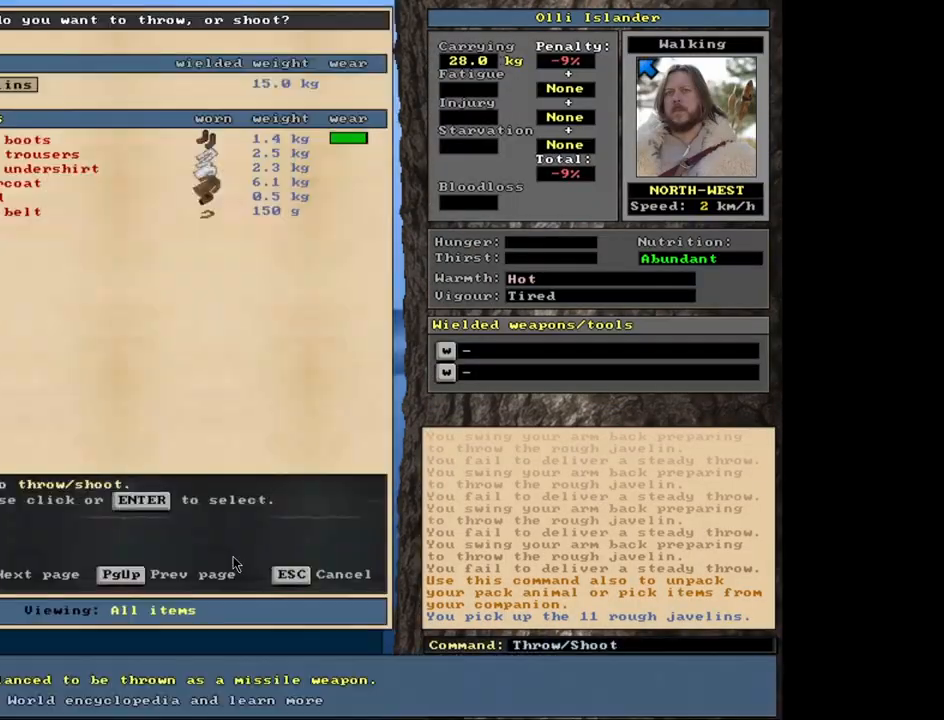
{"keys": [], "mouse": [], "events": [[67, "t", "up"]]}
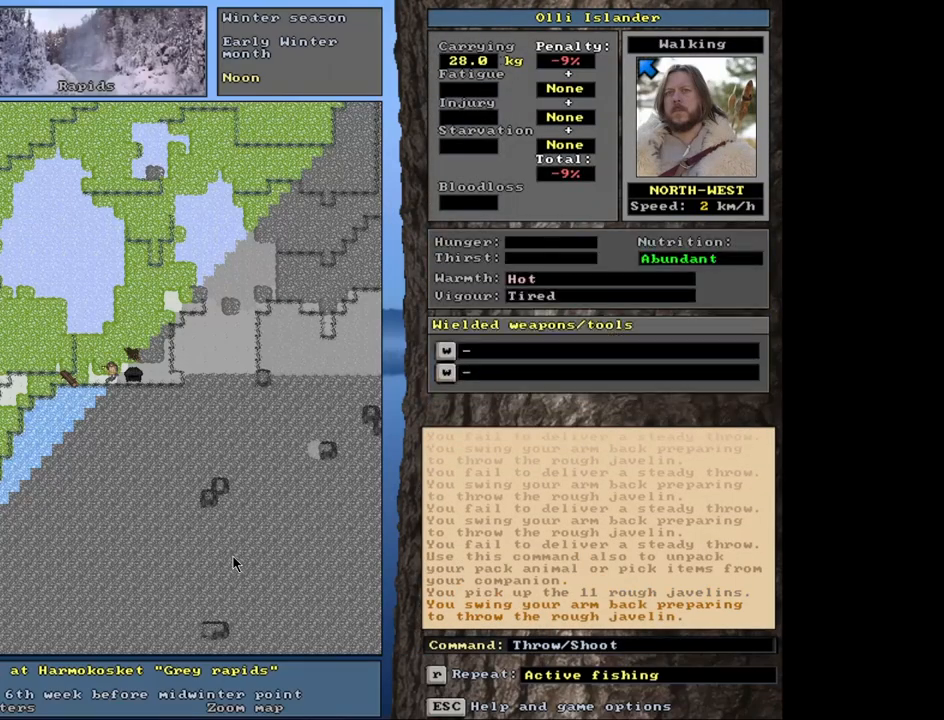
{"keys": [], "mouse": [], "events": [[83, "t", "down"], [183, "t", "up"]]}
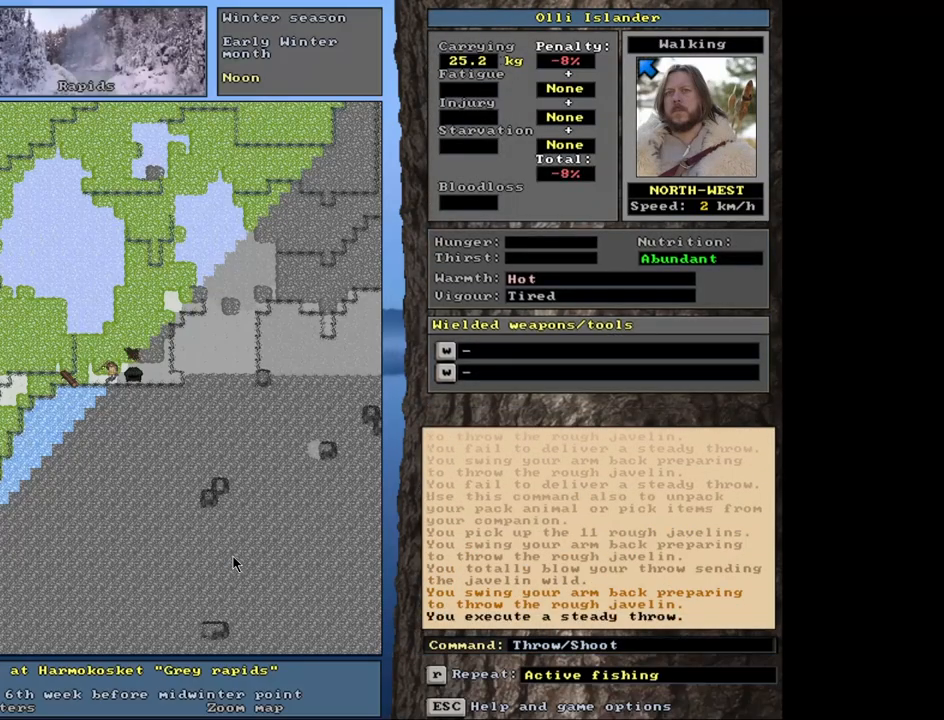
{"keys": [], "mouse": [], "events": [[83, "t", "down"], [183, "t", "up"]]}
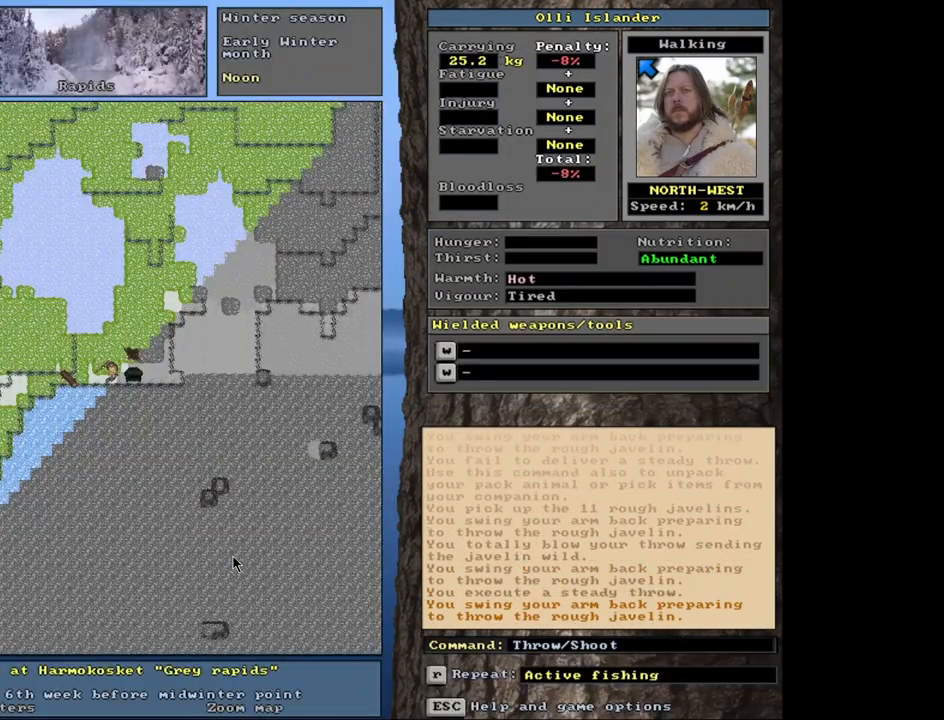
{"keys": [], "mouse": [], "events": [[167, "t", "down"], [267, "t", "up"]]}
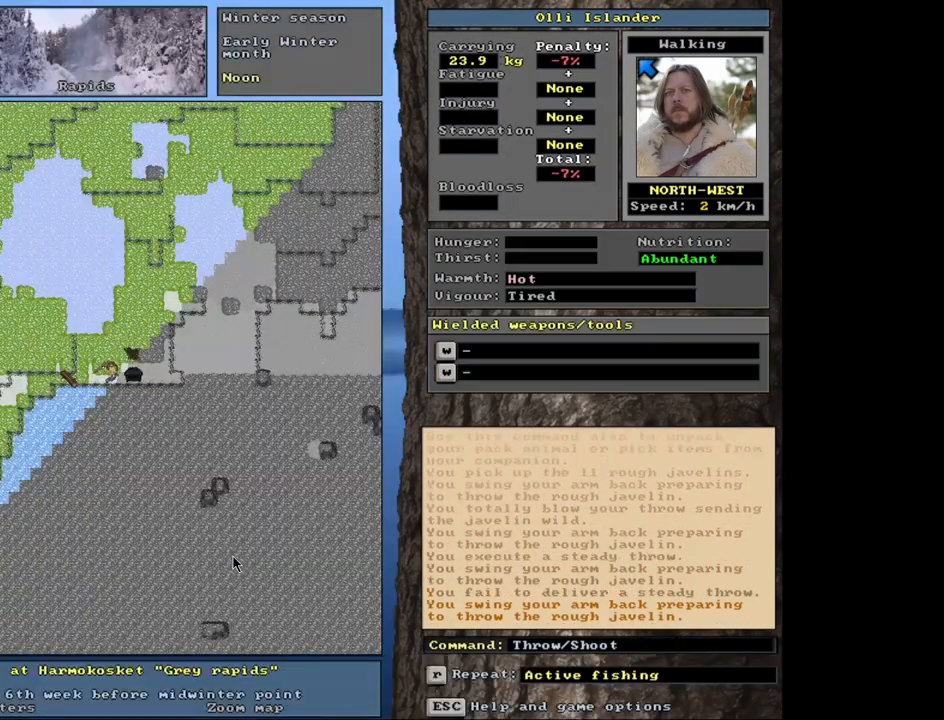
{"keys": [], "mouse": [], "events": [[267, "t", "down"], [333, "t", "up"]]}
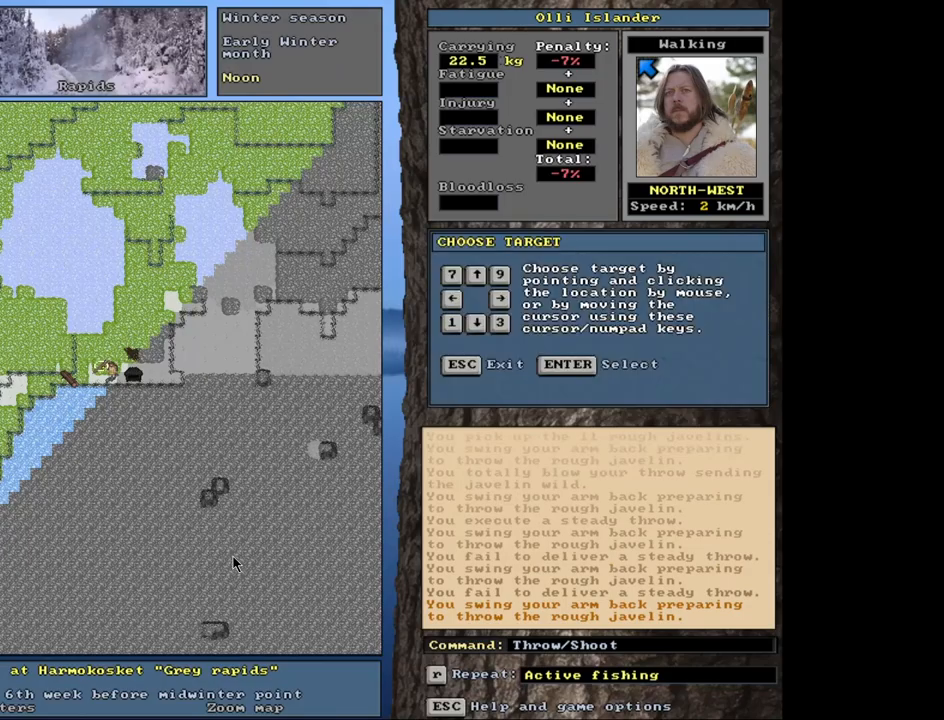
{"keys": [], "mouse": [], "events": [[350, "t", "down"], [450, "t", "up"]]}
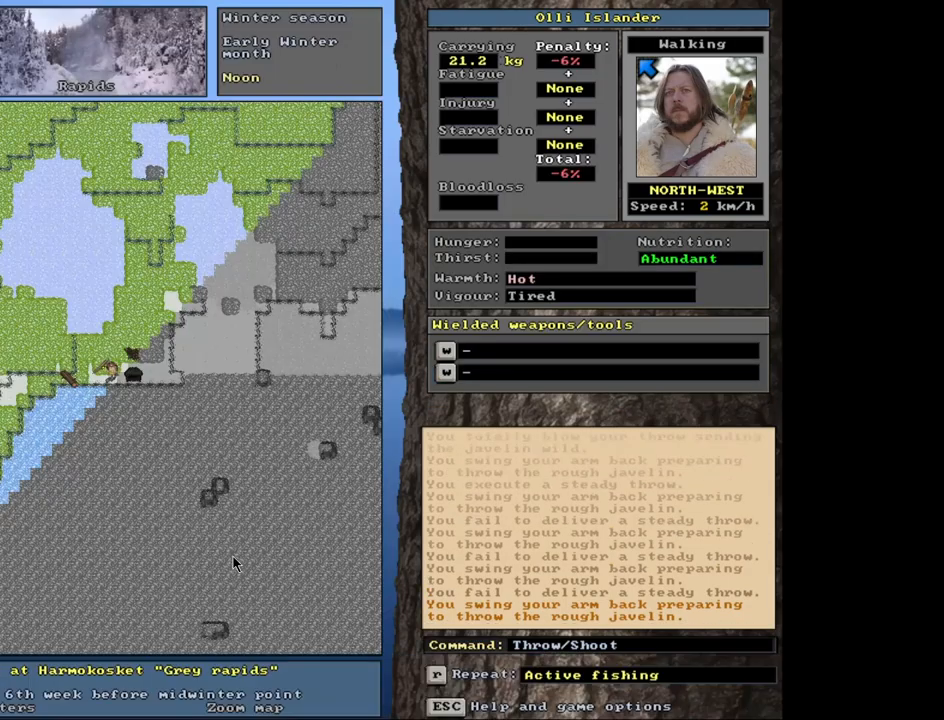
{"keys": [], "mouse": [], "events": [[350, "t", "down"], [433, "t", "up"]]}